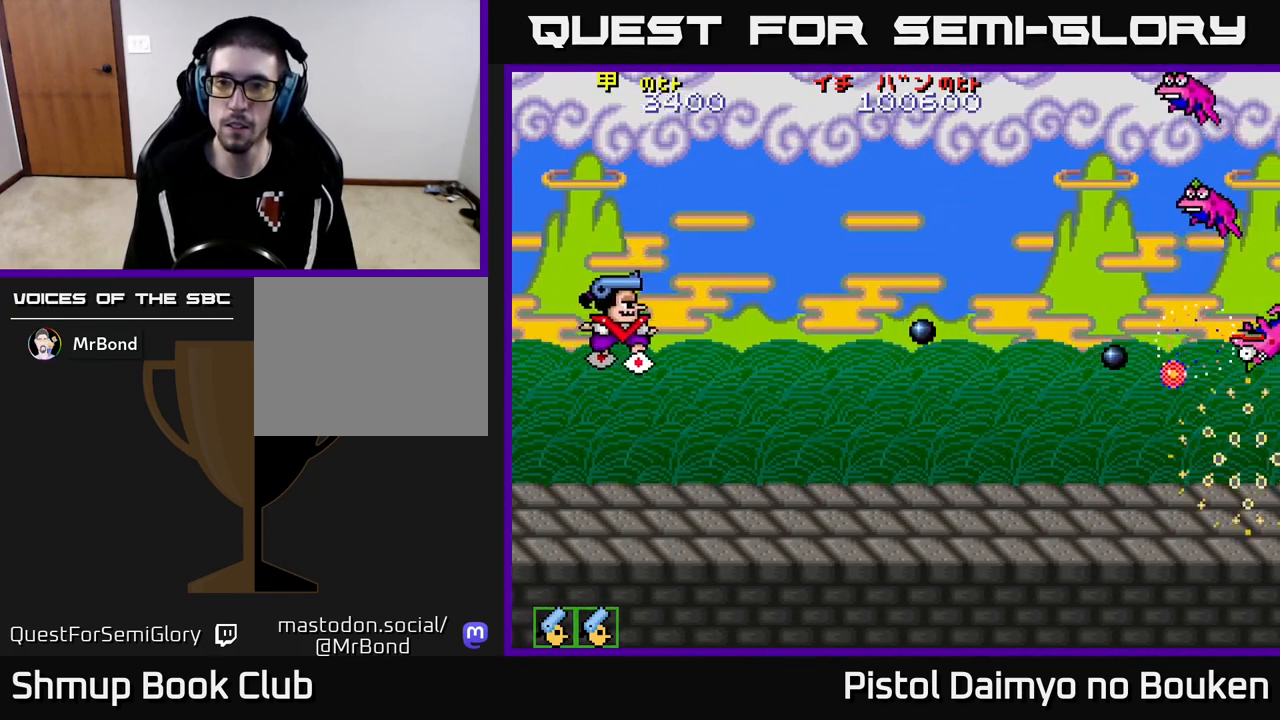
Gameplay with a controller (Xbox layout); each line is a JSON object with the inputs held at the frame after it. "events" lists button and stick changes between this image and that frame as [ms after this image, input, new state], when the widget could be followed in between. Not read: right_stick.
{"buttons": ["DPAD_UP"], "left_stick": "center", "events": [[67, "A", "down"], [167, "A", "up"], [233, "DPAD_DOWN", "up"], [250, "DPAD_RIGHT", "up"], [283, "A", "down"], [283, "DPAD_UP", "down"], [350, "A", "up"]]}
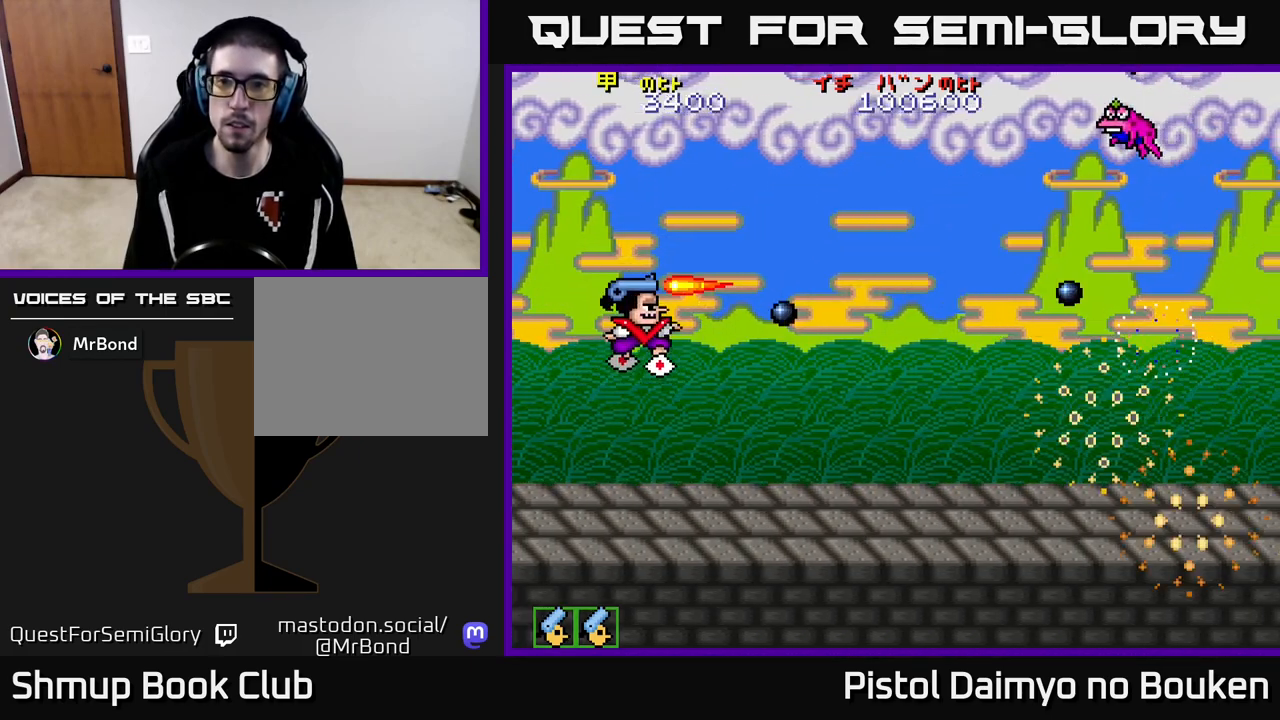
{"buttons": ["A", "DPAD_DOWN", "DPAD_RIGHT"], "left_stick": "center", "events": [[67, "A", "down"], [183, "A", "up"], [183, "DPAD_RIGHT", "down"], [217, "DPAD_UP", "up"], [267, "A", "down"], [317, "DPAD_DOWN", "down"], [350, "A", "up"], [433, "A", "down"]]}
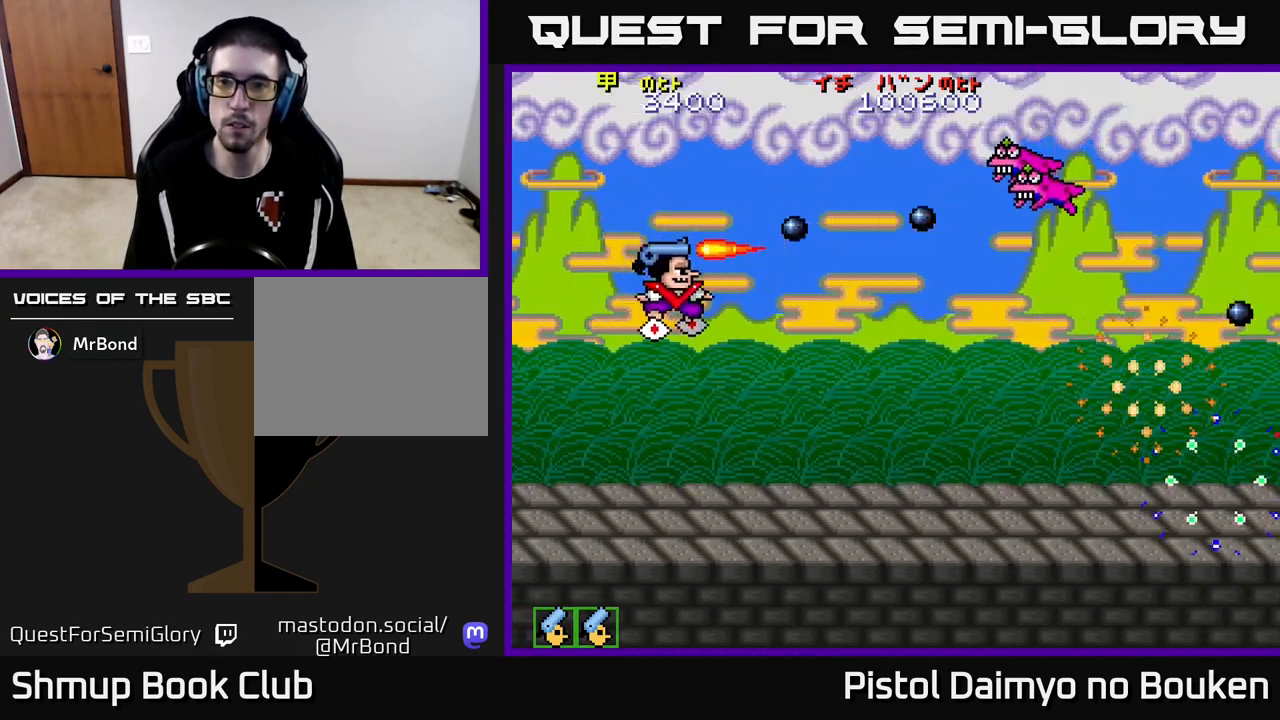
{"buttons": ["A", "DPAD_DOWN"], "left_stick": "center", "events": [[17, "A", "up"], [100, "A", "down"], [183, "A", "up"], [267, "A", "down"], [333, "A", "up"], [367, "DPAD_RIGHT", "up"], [417, "A", "down"]]}
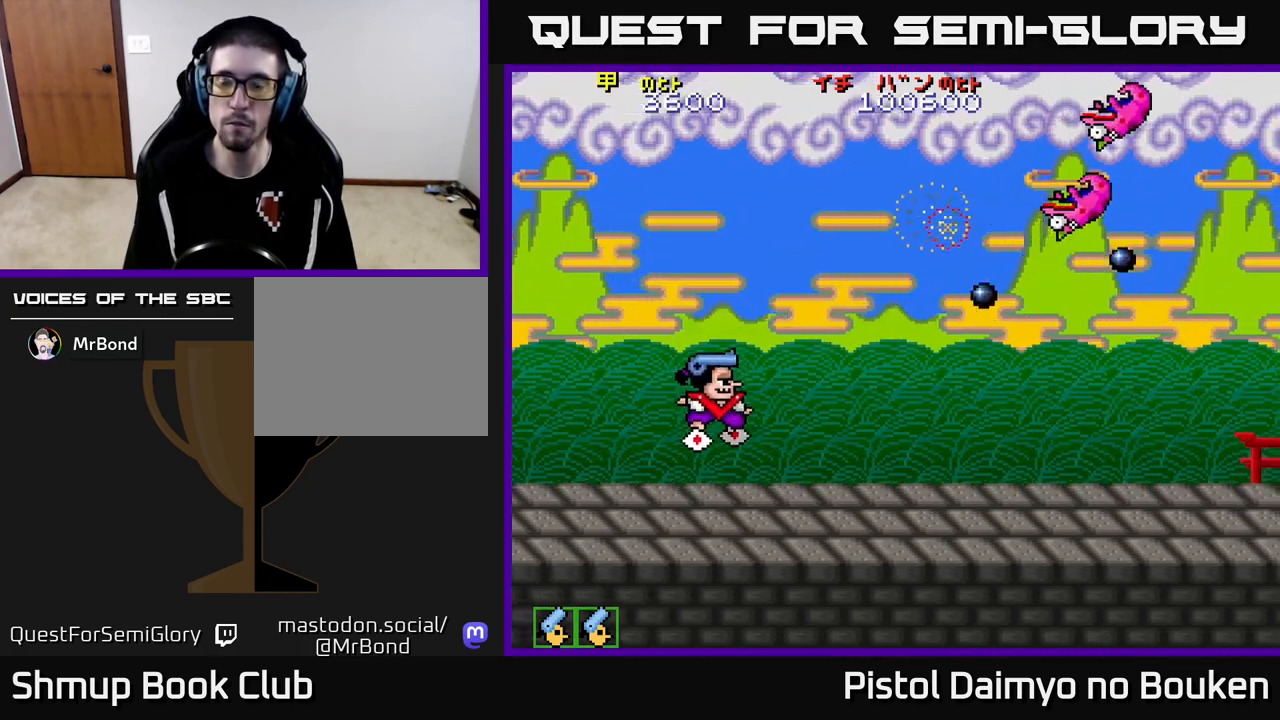
{"buttons": ["A"], "left_stick": "center", "events": [[217, "DPAD_DOWN", "up"], [250, "DPAD_LEFT", "down"], [367, "DPAD_UP", "down"], [417, "DPAD_LEFT", "up"], [483, "DPAD_UP", "up"]]}
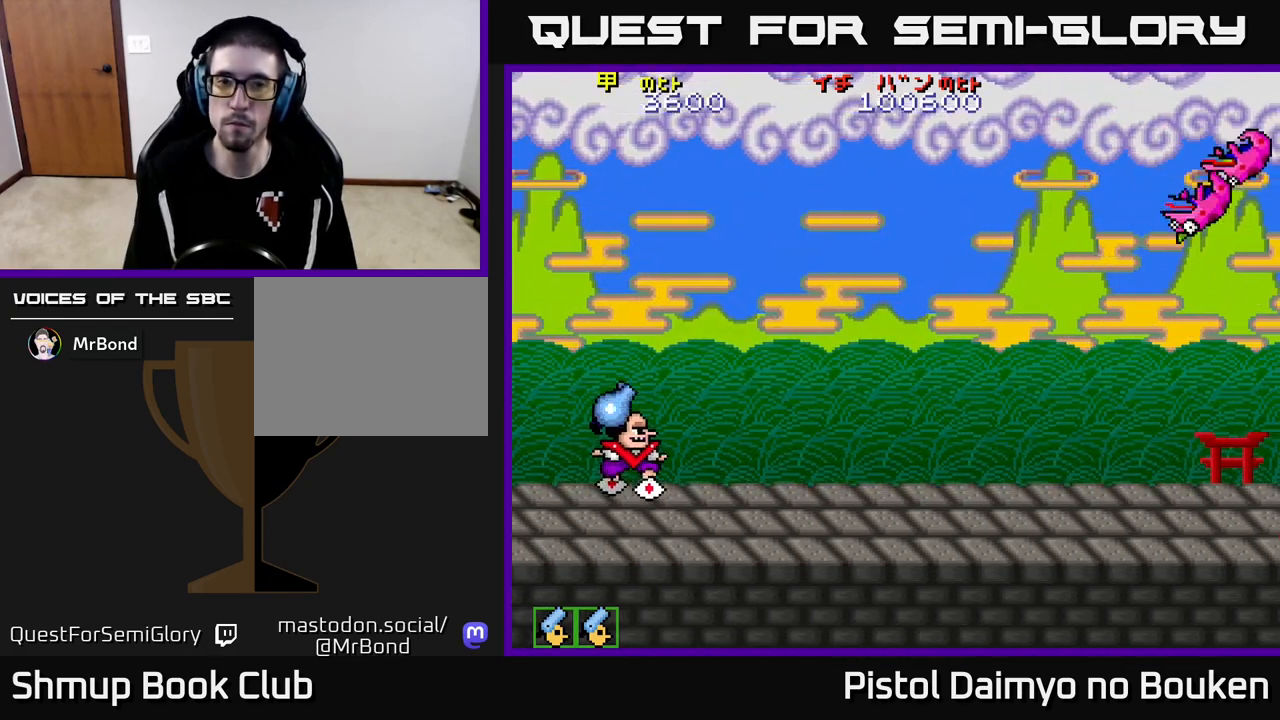
{"buttons": ["A", "DPAD_UP", "DPAD_RIGHT"], "left_stick": "center", "events": [[150, "DPAD_RIGHT", "down"], [150, "DPAD_UP", "down"]]}
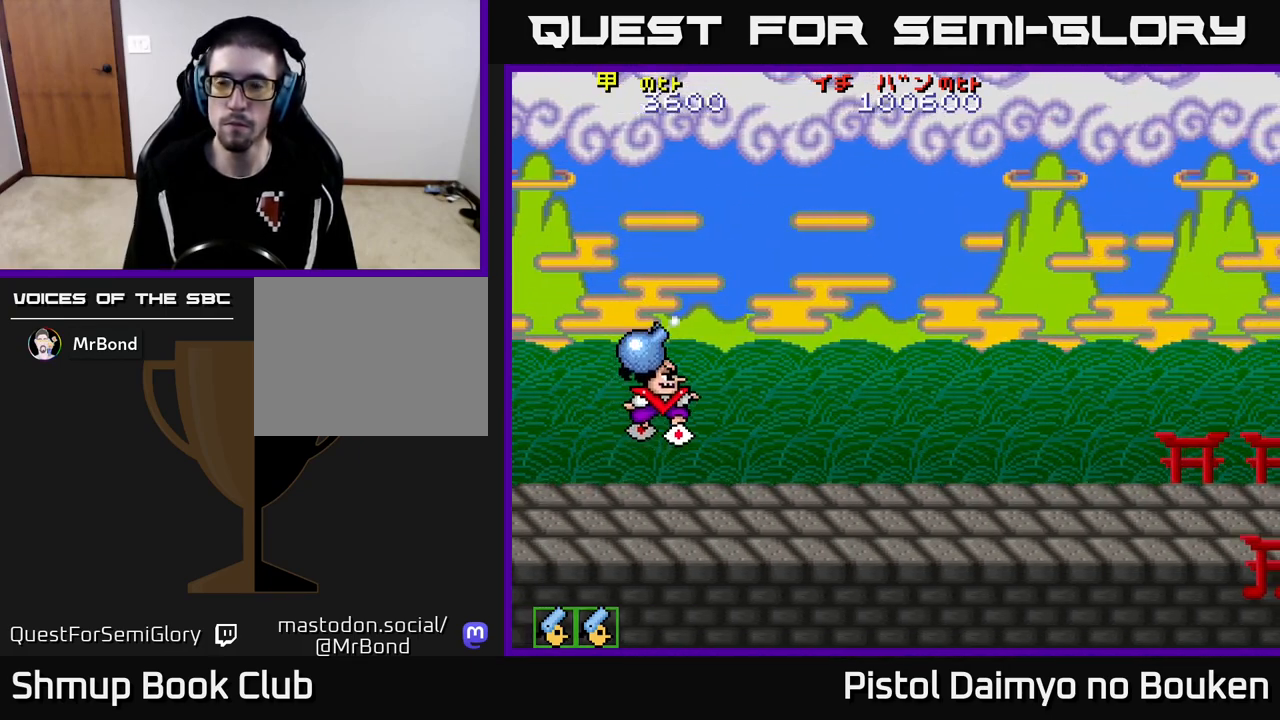
{"buttons": ["DPAD_LEFT"], "left_stick": "center", "events": [[300, "A", "up"], [350, "DPAD_UP", "up"], [367, "DPAD_RIGHT", "up"], [417, "DPAD_LEFT", "down"]]}
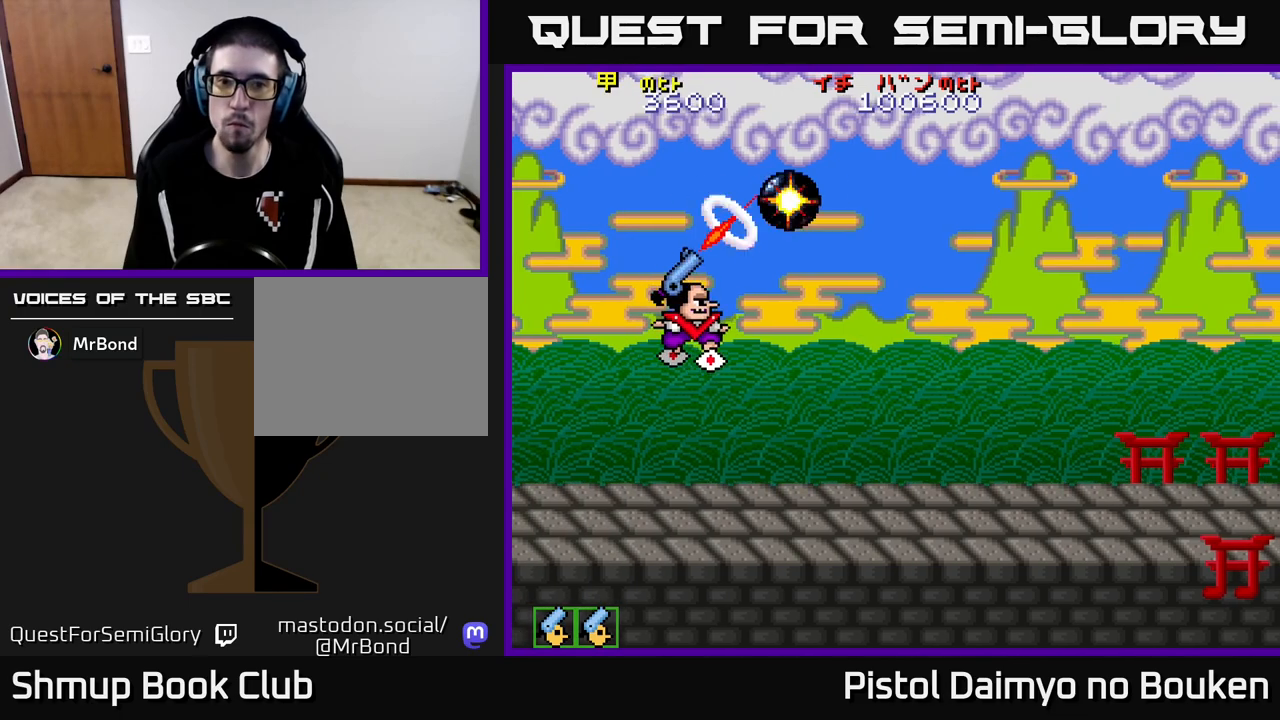
{"buttons": [], "left_stick": "center", "events": [[67, "DPAD_LEFT", "up"], [400, "A", "down"], [500, "A", "up"]]}
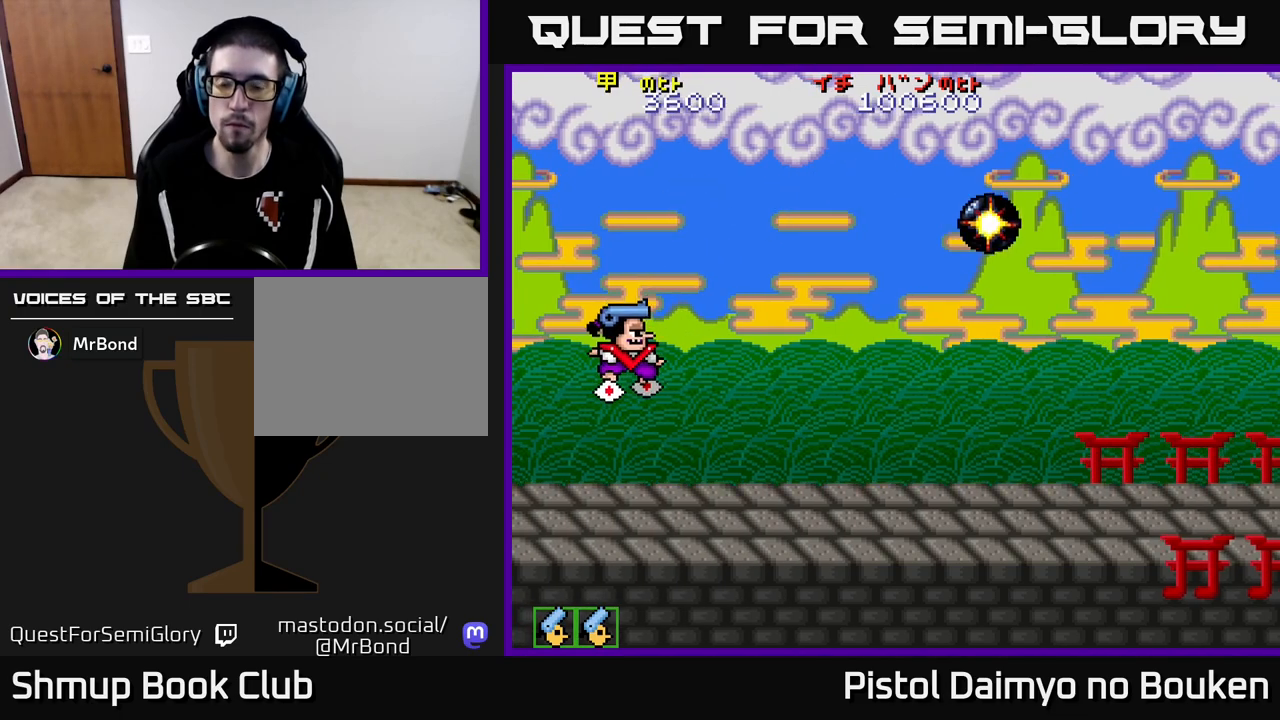
{"buttons": ["A", "DPAD_UP"], "left_stick": "center", "events": [[100, "A", "down"], [183, "A", "up"], [300, "A", "down"], [383, "A", "up"], [483, "A", "down"], [483, "DPAD_UP", "down"]]}
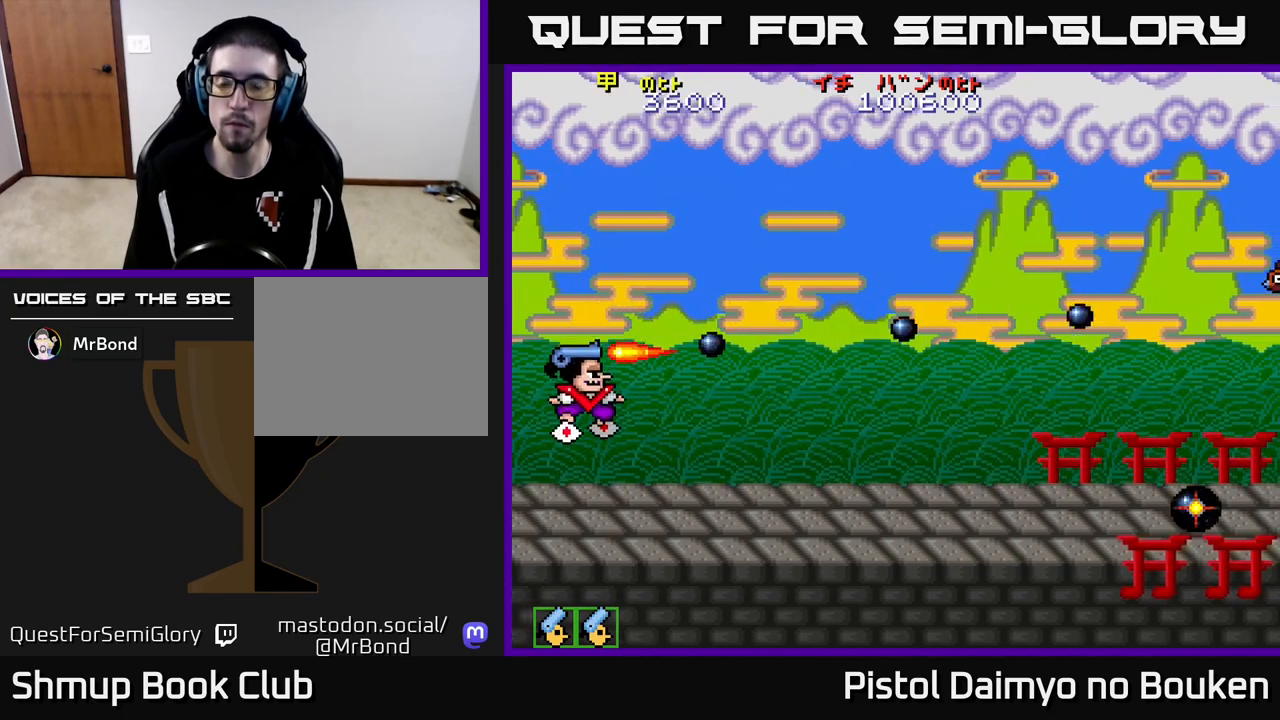
{"buttons": ["A", "DPAD_RIGHT"], "left_stick": "center", "events": [[150, "DPAD_UP", "up"], [167, "DPAD_RIGHT", "down"], [317, "DPAD_UP", "down"], [333, "DPAD_RIGHT", "up"], [417, "DPAD_RIGHT", "down"], [417, "DPAD_UP", "up"]]}
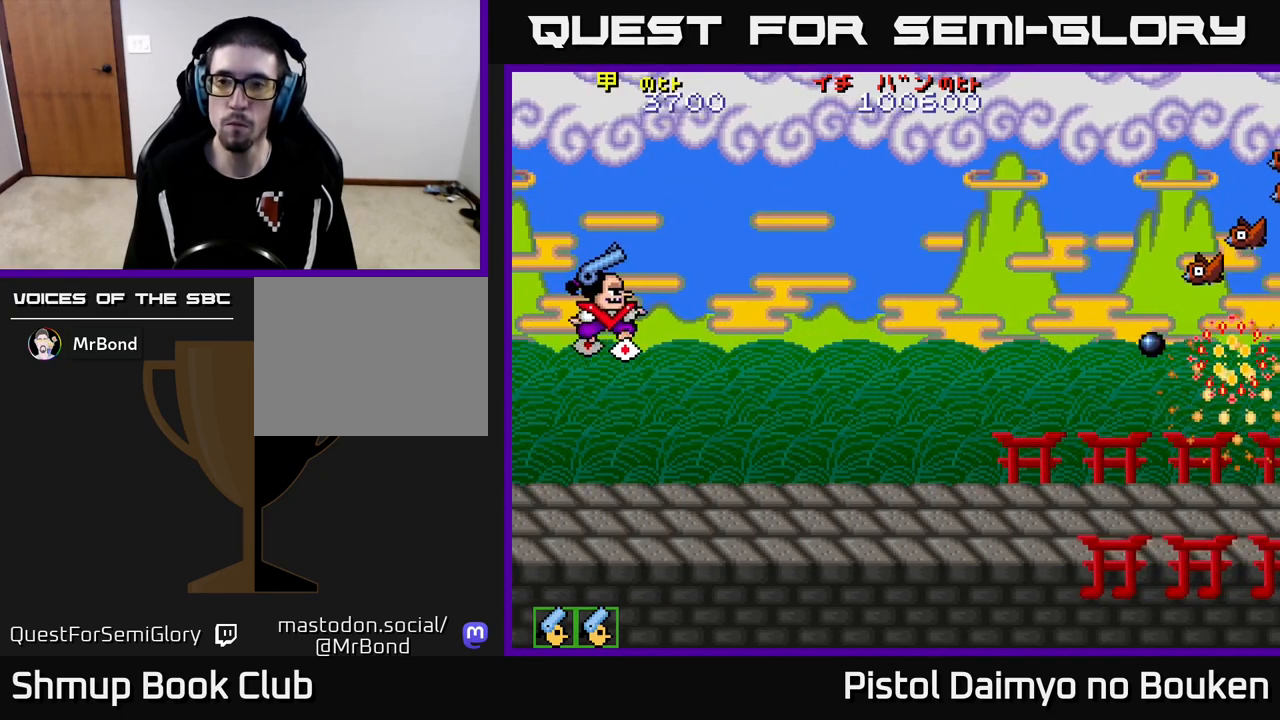
{"buttons": ["A", "DPAD_DOWN", "DPAD_RIGHT"], "left_stick": "center", "events": [[183, "DPAD_UP", "down"], [200, "DPAD_RIGHT", "up"], [333, "DPAD_RIGHT", "down"], [383, "DPAD_UP", "up"], [500, "DPAD_DOWN", "down"]]}
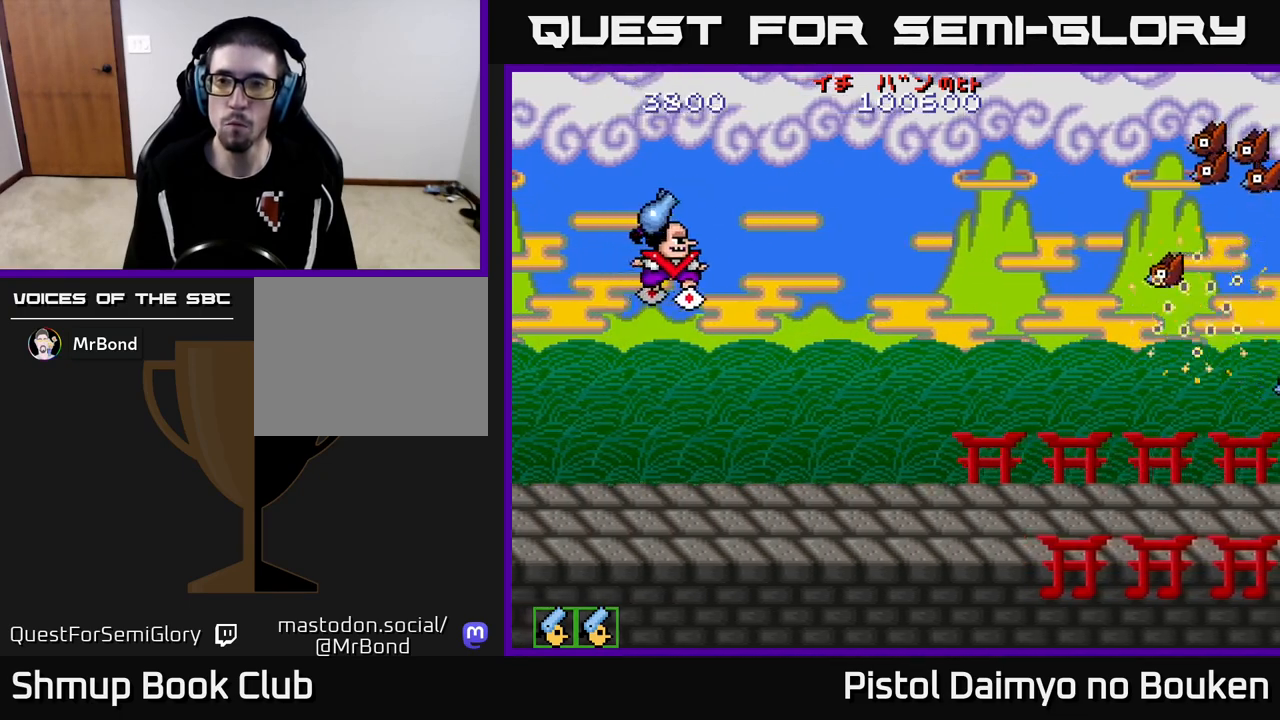
{"buttons": ["DPAD_DOWN", "DPAD_RIGHT"], "left_stick": "center", "events": [[167, "A", "up"], [350, "DPAD_RIGHT", "up"], [500, "DPAD_RIGHT", "down"]]}
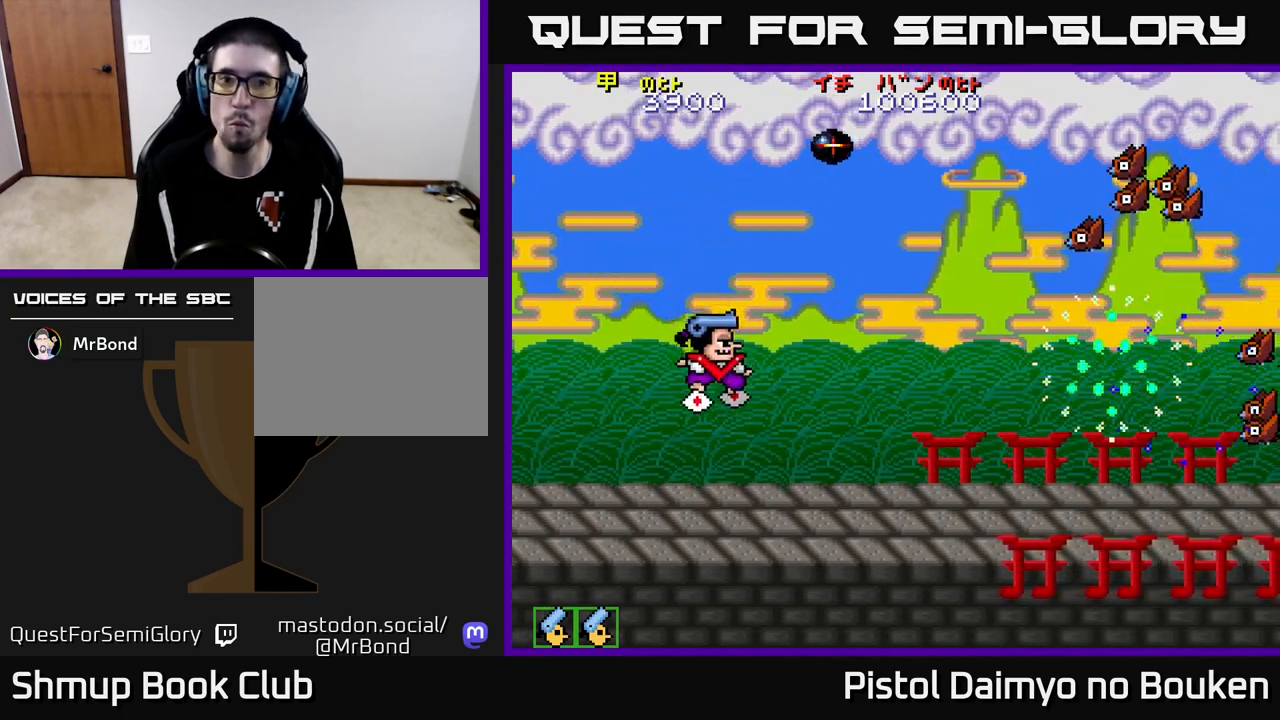
{"buttons": ["DPAD_UP"], "left_stick": "center", "events": [[83, "DPAD_DOWN", "up"], [167, "A", "down"], [217, "DPAD_RIGHT", "up"], [217, "DPAD_UP", "down"], [267, "A", "up"], [367, "A", "down"], [433, "A", "up"]]}
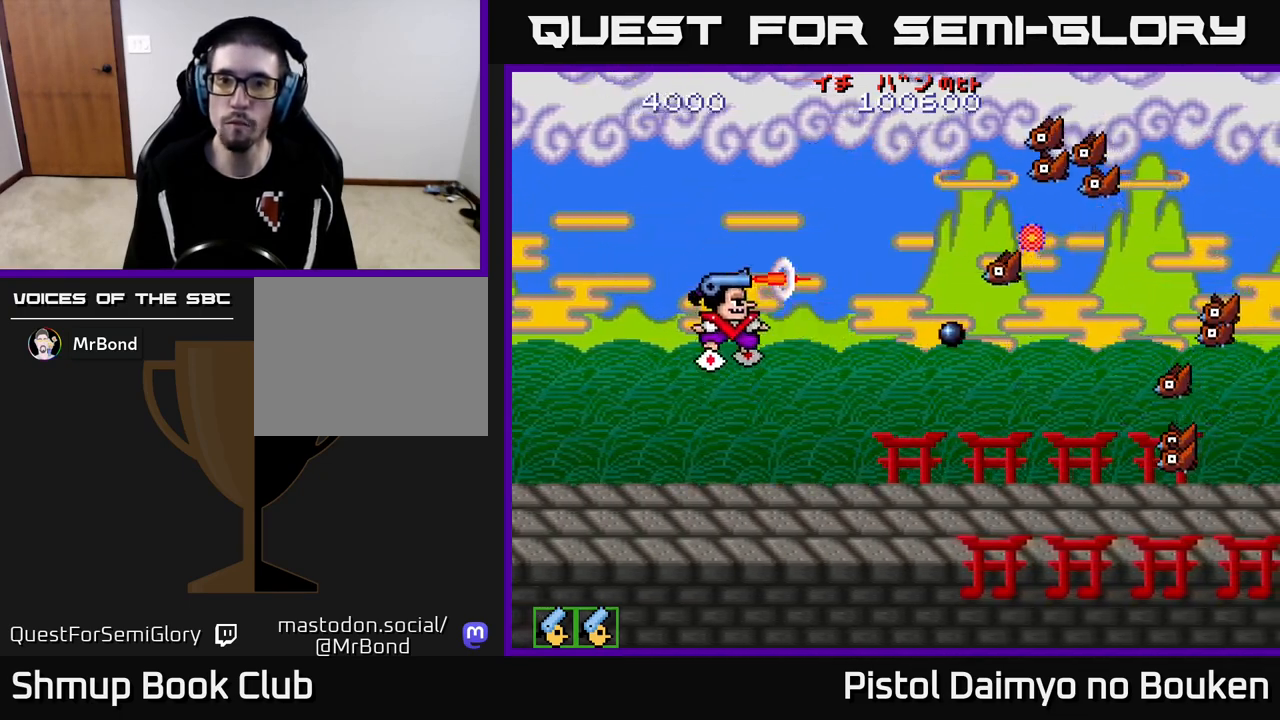
{"buttons": ["DPAD_UP", "DPAD_RIGHT"], "left_stick": "center", "events": [[17, "A", "down"], [100, "A", "up"], [183, "A", "down"], [267, "A", "up"], [317, "DPAD_RIGHT", "down"], [367, "A", "down"], [433, "A", "up"]]}
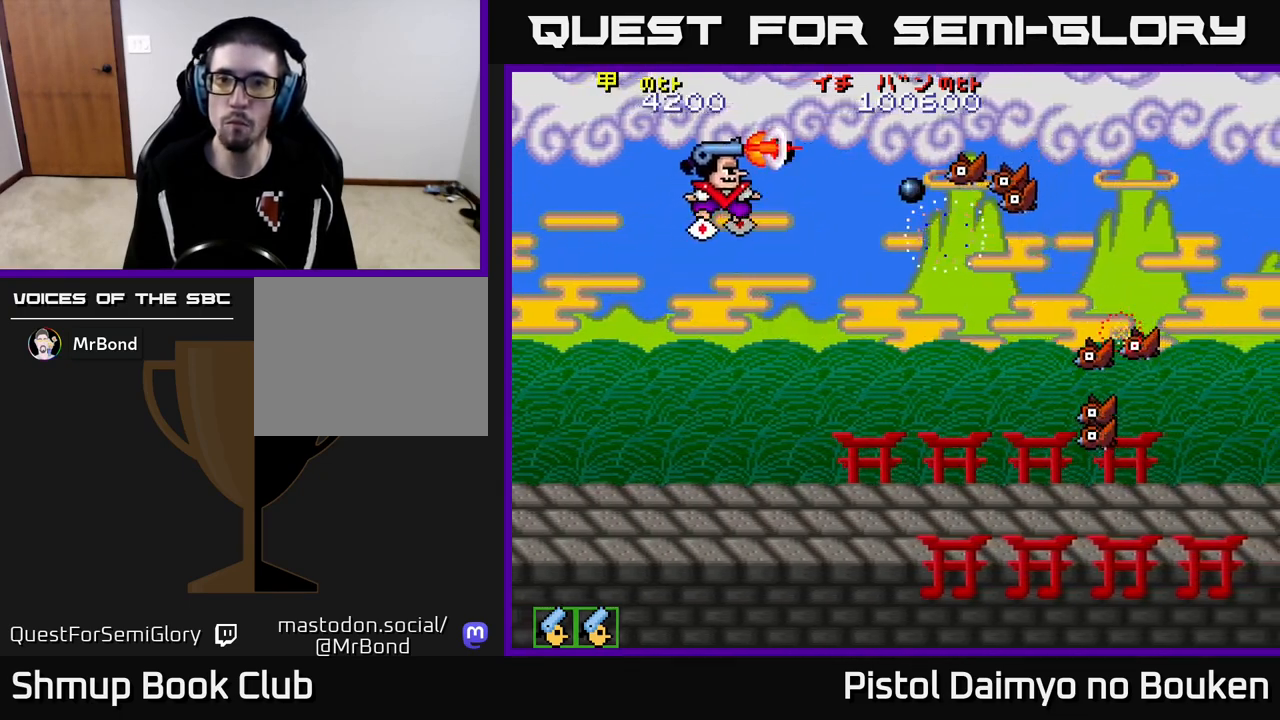
{"buttons": ["A", "DPAD_DOWN"], "left_stick": "center", "events": [[17, "A", "down"], [50, "DPAD_UP", "up"], [83, "A", "up"], [133, "DPAD_DOWN", "down"], [167, "A", "down"], [200, "DPAD_RIGHT", "up"], [233, "A", "up"], [333, "A", "down"], [417, "A", "up"], [500, "A", "down"]]}
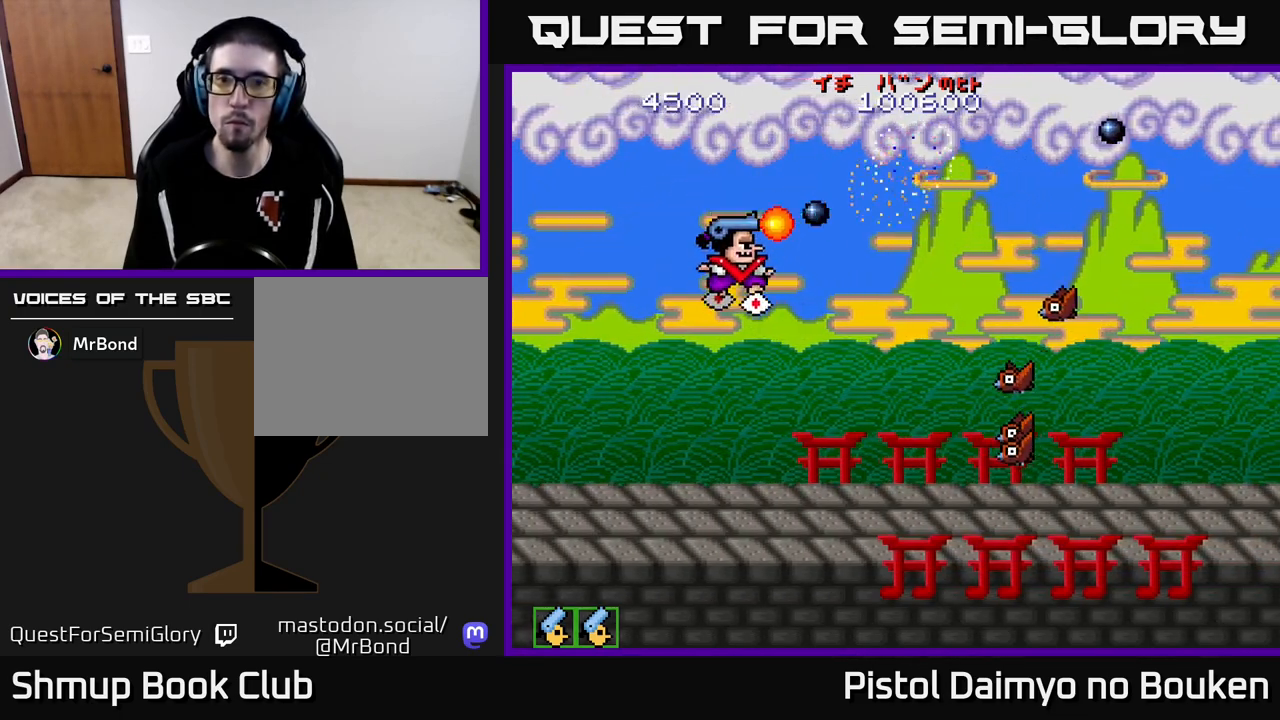
{"buttons": ["A", "DPAD_DOWN", "DPAD_RIGHT"], "left_stick": "center", "events": [[67, "A", "up"], [167, "A", "down"], [233, "A", "up"], [333, "A", "down"], [417, "A", "up"], [483, "A", "down"], [500, "DPAD_RIGHT", "down"]]}
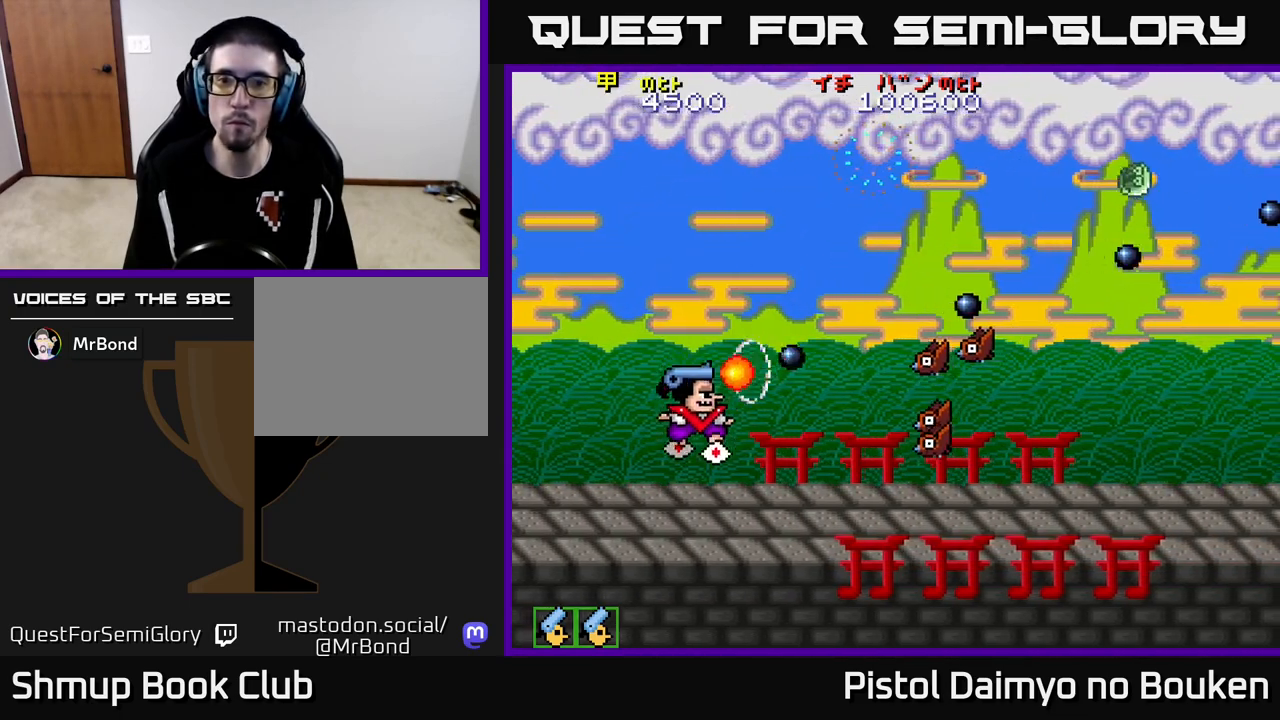
{"buttons": ["A"], "left_stick": "center", "events": [[83, "A", "up"], [150, "A", "down"], [167, "DPAD_RIGHT", "up"], [217, "DPAD_DOWN", "up"], [233, "A", "up"], [250, "DPAD_UP", "down"], [317, "A", "down"], [400, "A", "up"], [483, "A", "down"], [500, "DPAD_UP", "up"]]}
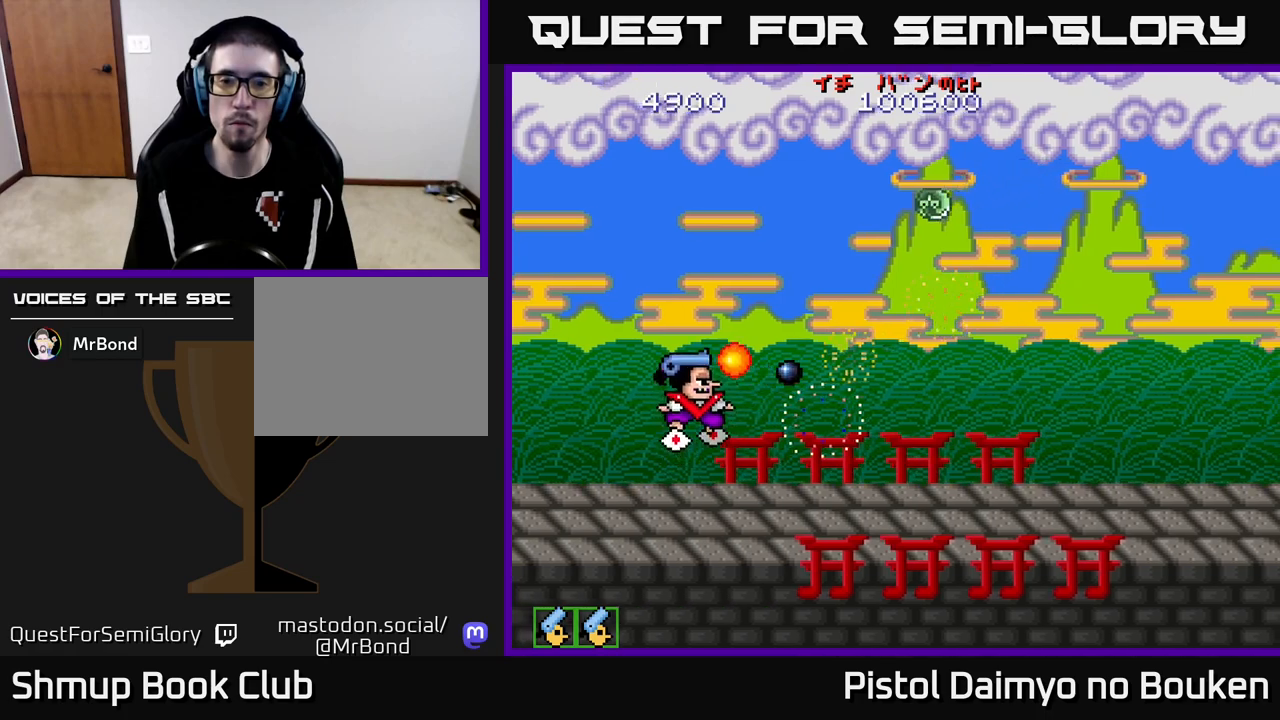
{"buttons": ["A", "DPAD_UP", "DPAD_LEFT"], "left_stick": "center", "events": [[50, "DPAD_DOWN", "down"], [50, "DPAD_RIGHT", "down"], [67, "A", "up"], [67, "DPAD_RIGHT", "up"], [167, "A", "down"], [167, "DPAD_LEFT", "down"], [200, "DPAD_DOWN", "up"], [267, "DPAD_UP", "down"]]}
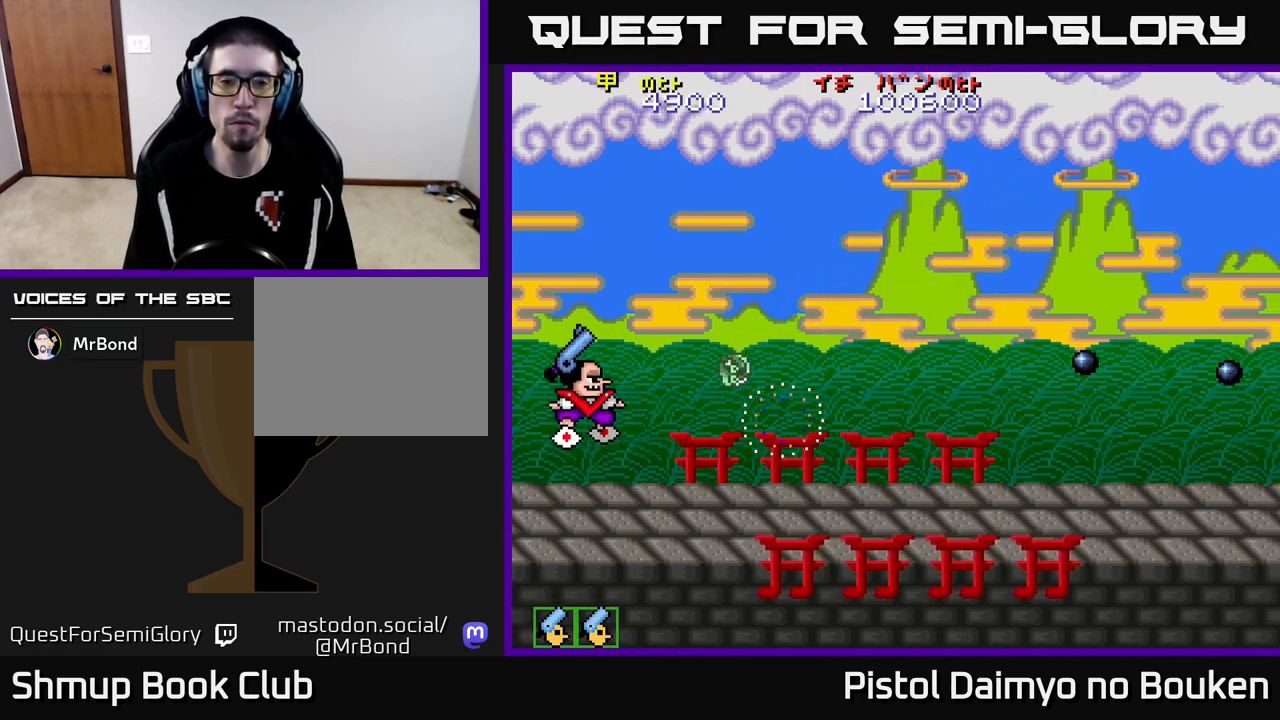
{"buttons": ["A", "DPAD_RIGHT"], "left_stick": "center", "events": [[67, "DPAD_LEFT", "up"], [117, "DPAD_RIGHT", "down"], [417, "DPAD_UP", "up"]]}
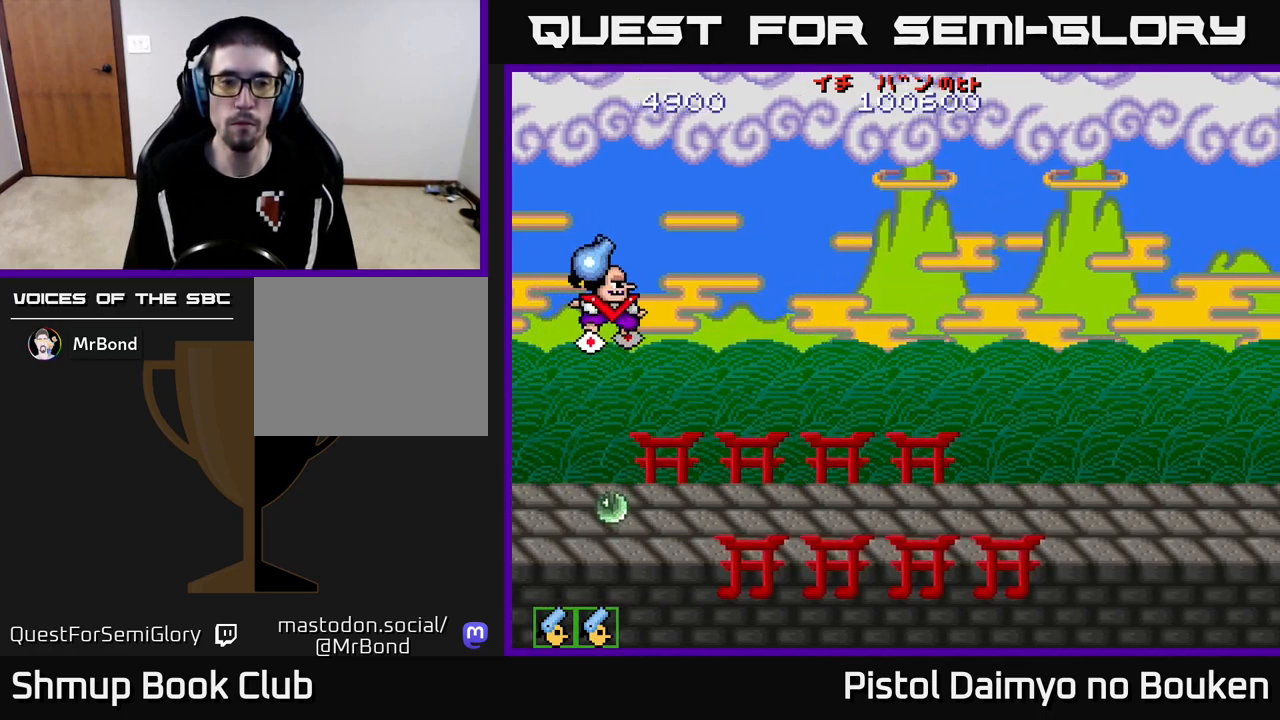
{"buttons": [], "left_stick": "center", "events": [[317, "A", "up"], [350, "DPAD_DOWN", "down"], [450, "DPAD_DOWN", "up"], [483, "DPAD_RIGHT", "up"]]}
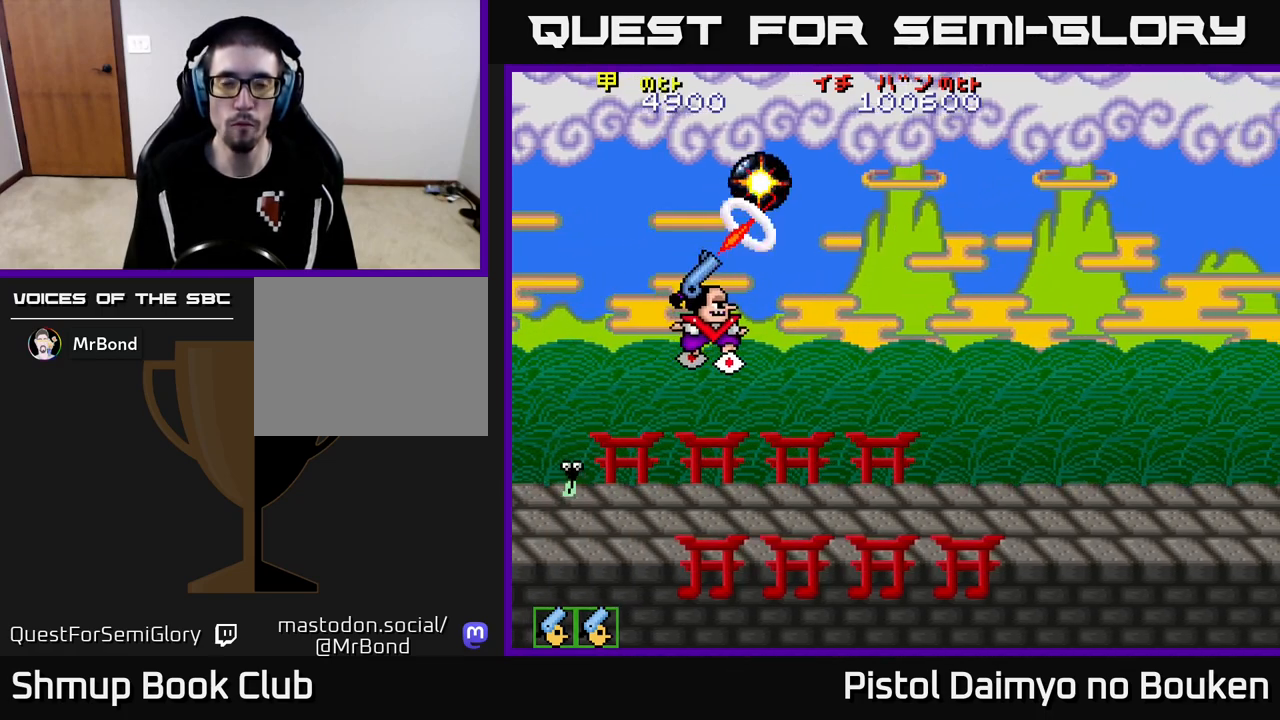
{"buttons": [], "left_stick": "center", "events": []}
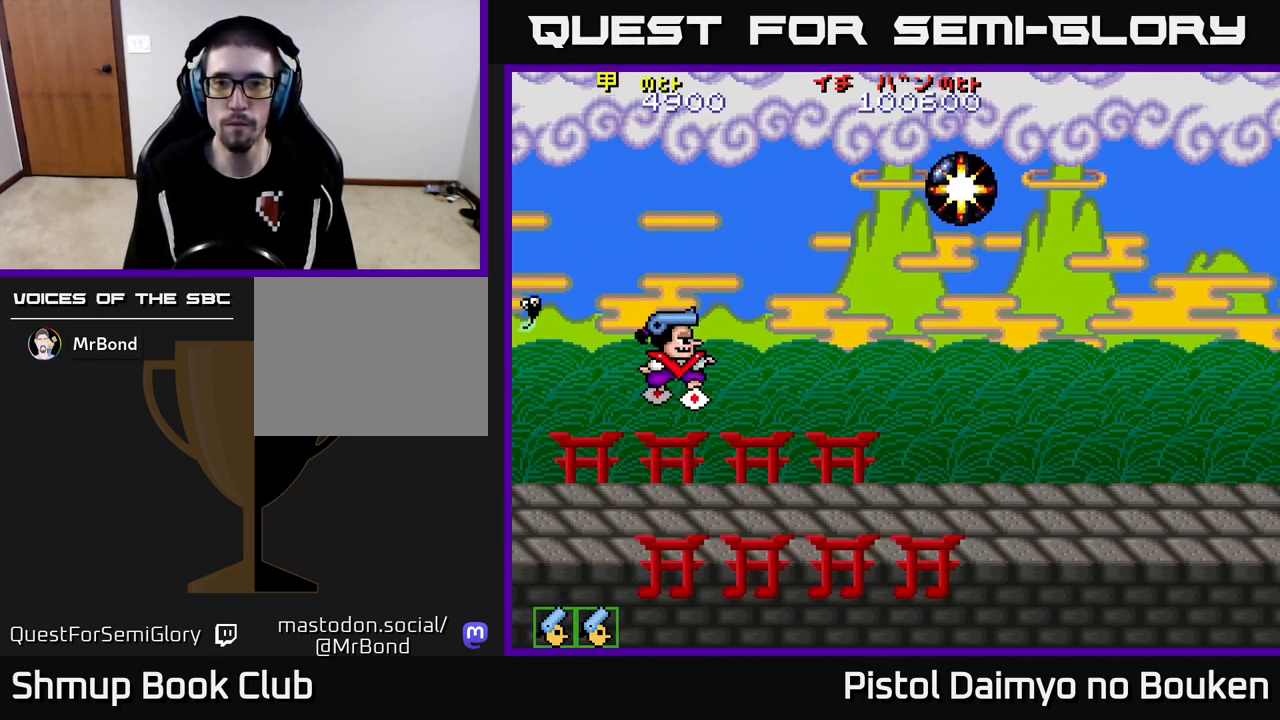
{"buttons": ["A", "DPAD_UP"], "left_stick": "center", "events": [[433, "DPAD_UP", "down"], [483, "A", "down"]]}
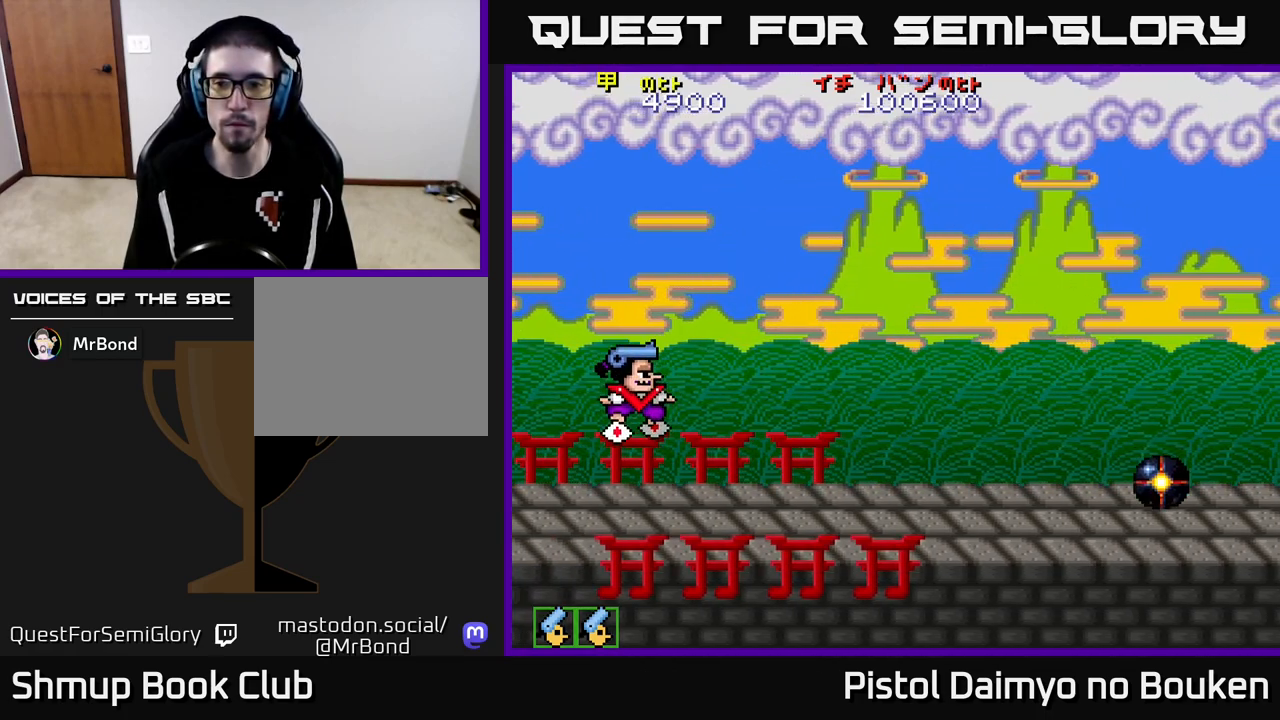
{"buttons": ["A", "DPAD_UP"], "left_stick": "center", "events": [[67, "A", "up"], [150, "A", "down"], [233, "A", "up"], [317, "A", "down"]]}
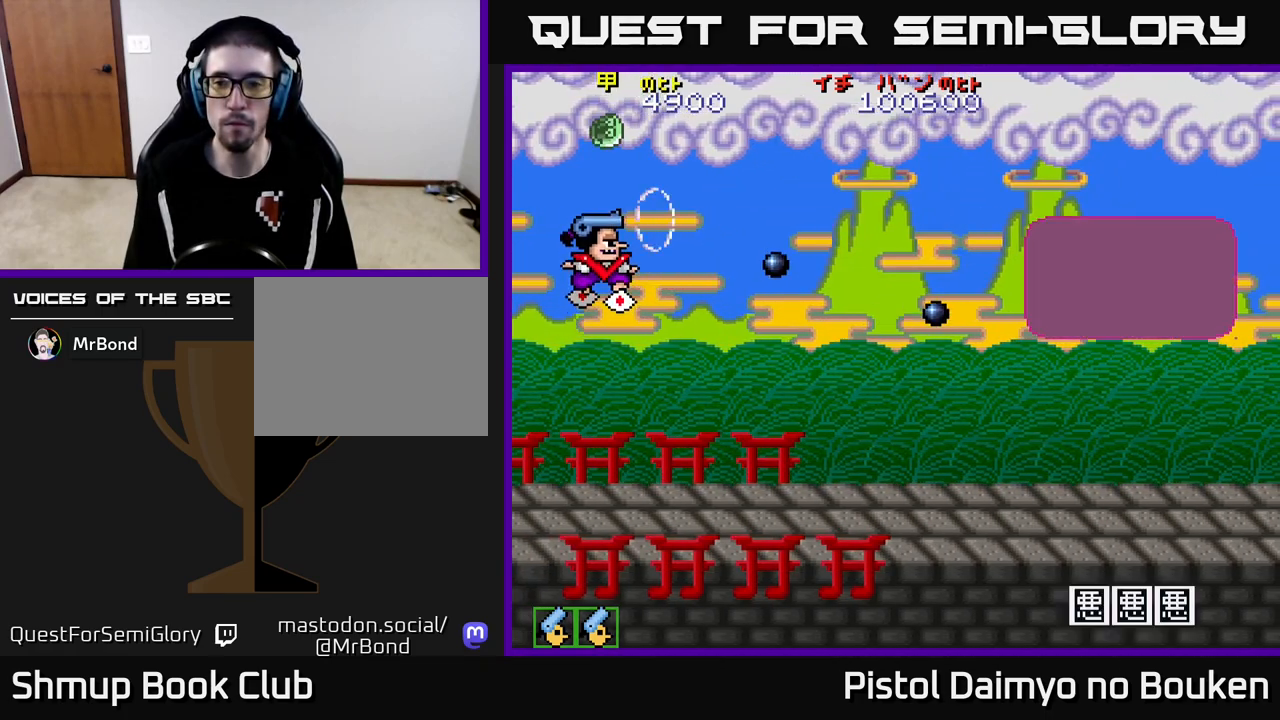
{"buttons": [], "left_stick": "center", "events": [[17, "DPAD_UP", "up"], [217, "DPAD_DOWN", "down"], [217, "DPAD_RIGHT", "down"], [450, "DPAD_DOWN", "up"], [483, "A", "up"], [483, "DPAD_RIGHT", "up"]]}
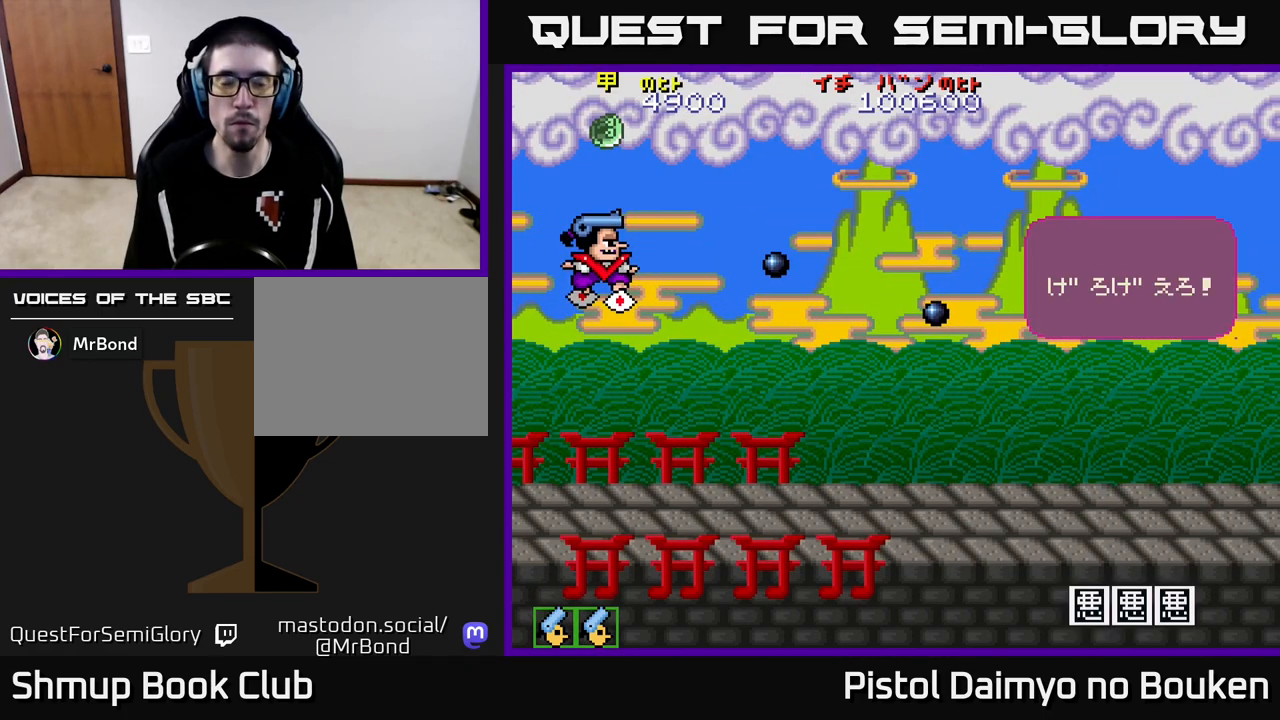
{"buttons": ["A", "DPAD_DOWN", "DPAD_RIGHT"], "left_stick": "center", "events": [[67, "A", "down"], [167, "A", "up"], [183, "DPAD_DOWN", "down"], [200, "DPAD_RIGHT", "down"], [250, "A", "down"], [367, "A", "up"], [450, "A", "down"]]}
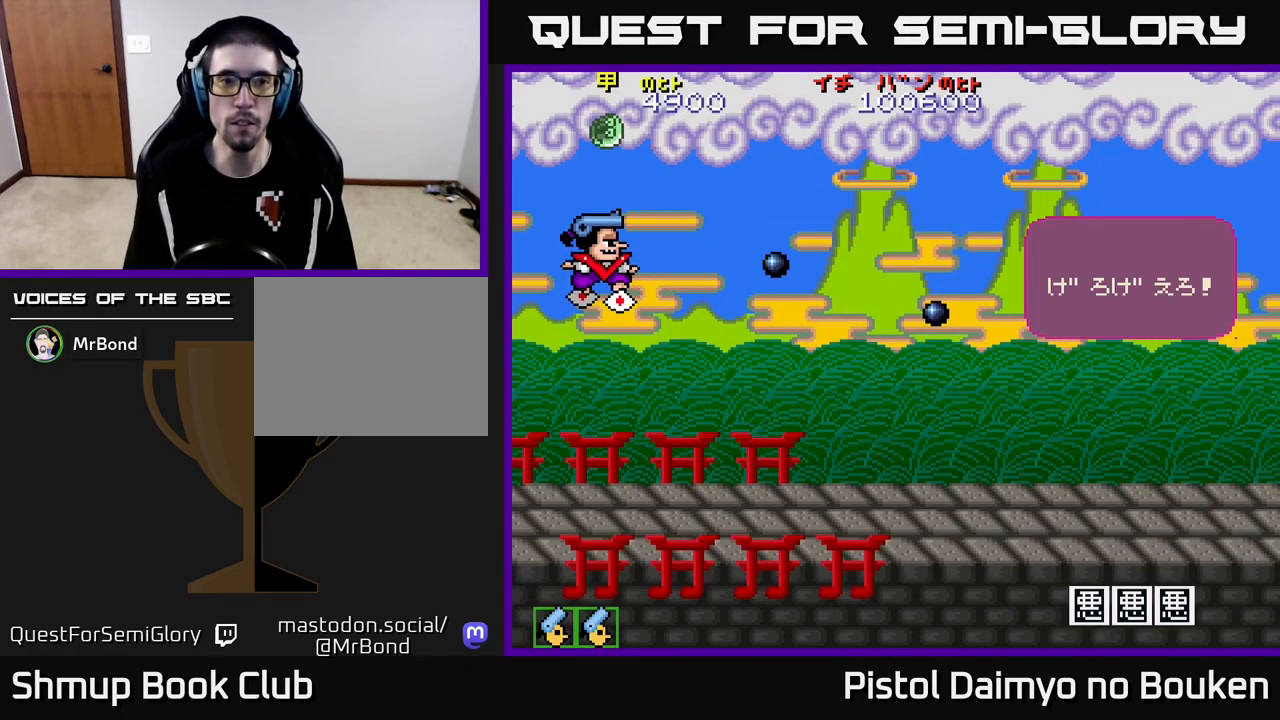
{"buttons": ["A", "DPAD_DOWN", "DPAD_RIGHT"], "left_stick": "center", "events": [[67, "A", "up"], [150, "A", "down"], [317, "A", "up"], [383, "A", "down"]]}
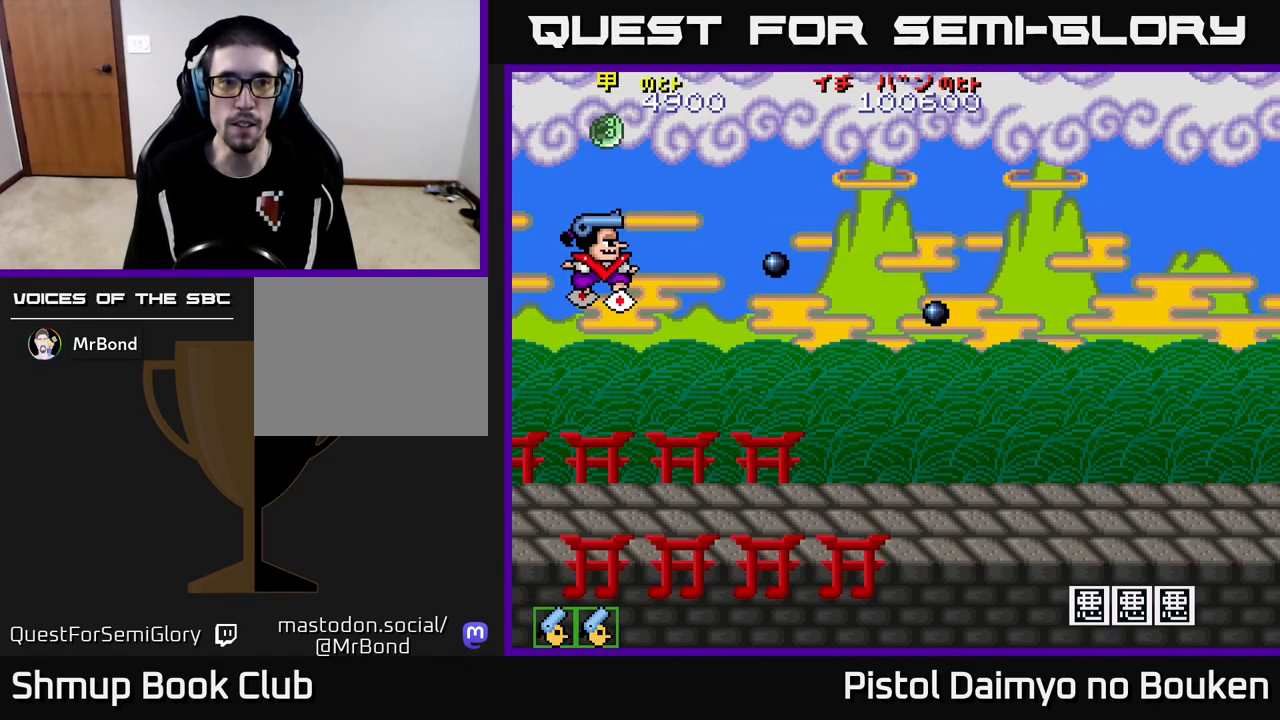
{"buttons": ["A", "DPAD_DOWN", "DPAD_RIGHT"], "left_stick": "center", "events": [[17, "A", "up"], [83, "A", "down"], [217, "A", "up"], [267, "A", "down"]]}